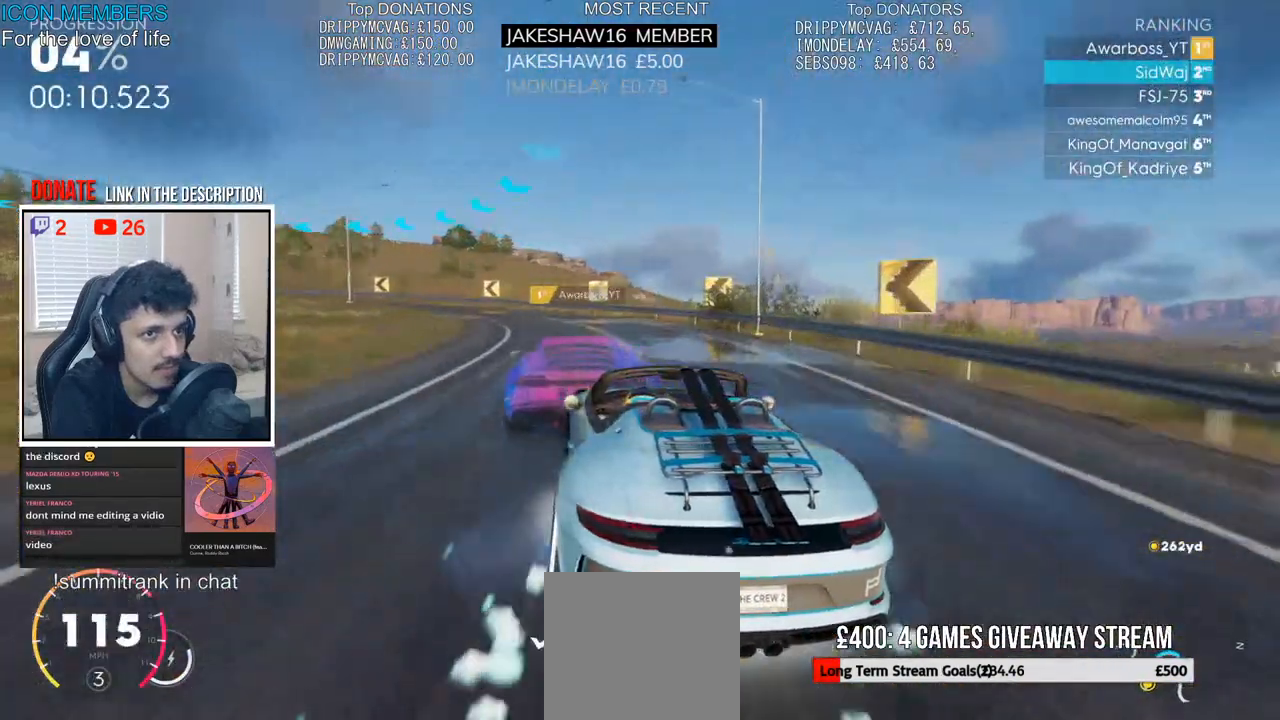
Gameplay with a controller (PlayStation layout); each line is a JSON object with the inputs held at the frame after it. "events" lists button and stick changes between this image and that frame as [ms after this image, input, new state], when the widget could be followed in between.
{"buttons": ["R2"], "left_stick": "left", "right_stick": "center", "events": []}
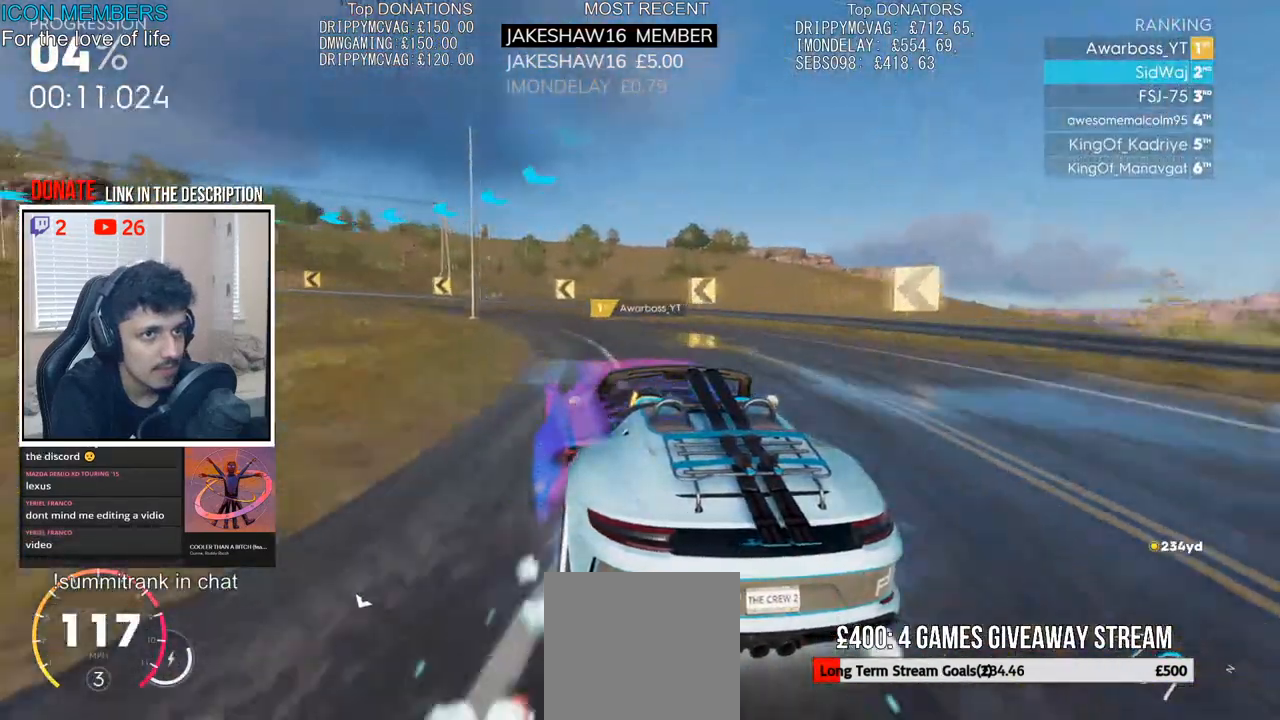
{"buttons": [], "left_stick": "left", "right_stick": "center", "events": [[117, "L2", "down"], [117, "R2", "up"], [250, "L2", "up"]]}
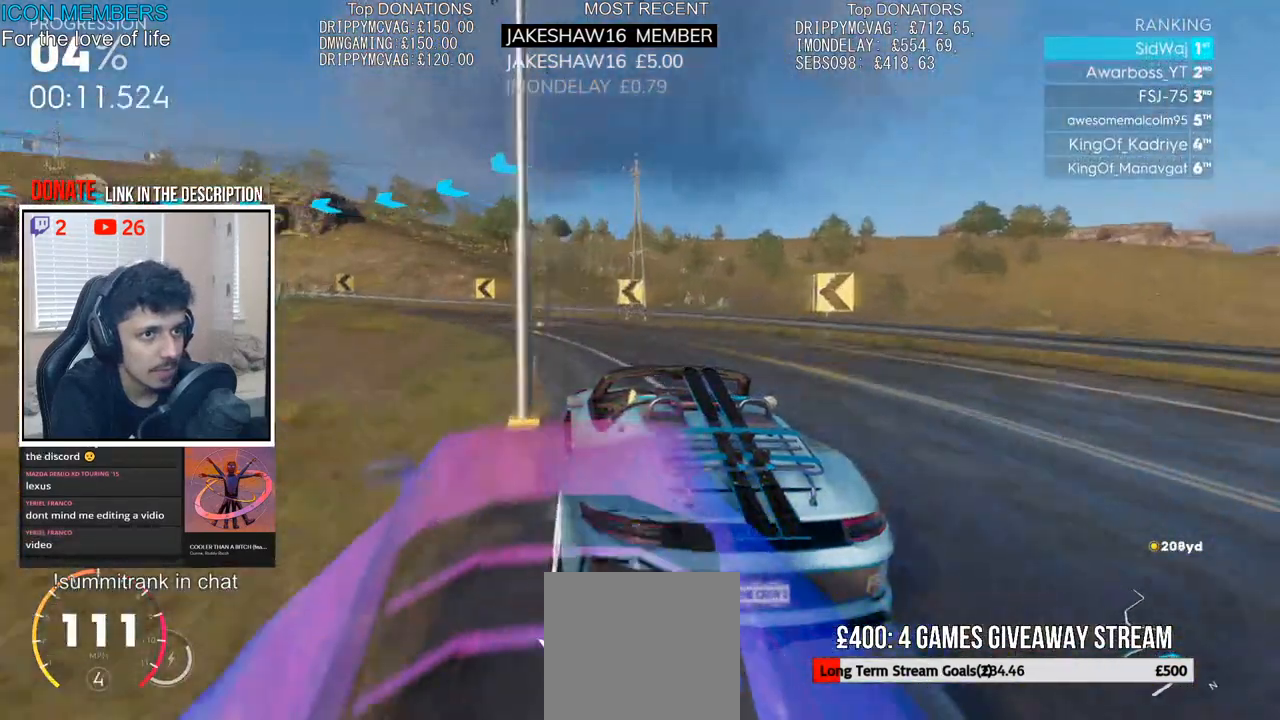
{"buttons": ["R2"], "left_stick": "left", "right_stick": "center", "events": [[83, "R2", "down"], [200, "R2", "up"], [367, "R2", "down"]]}
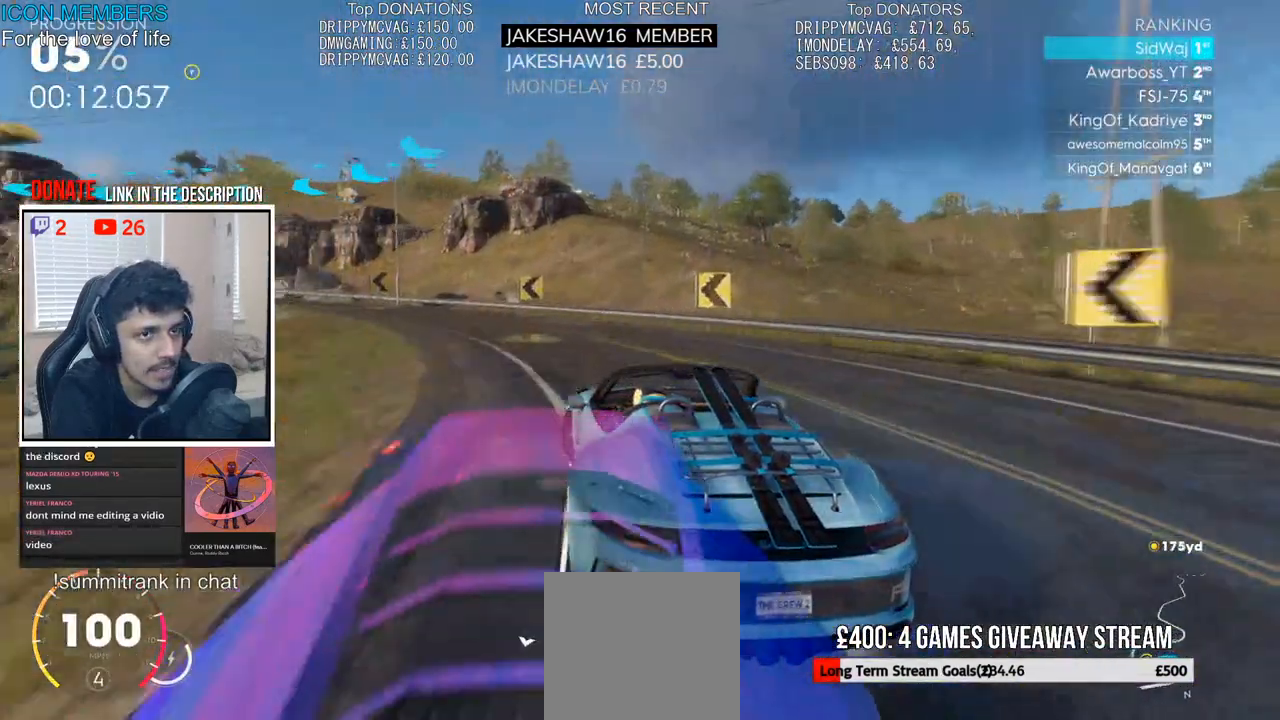
{"buttons": [], "left_stick": "left", "right_stick": "center", "events": [[467, "R2", "up"]]}
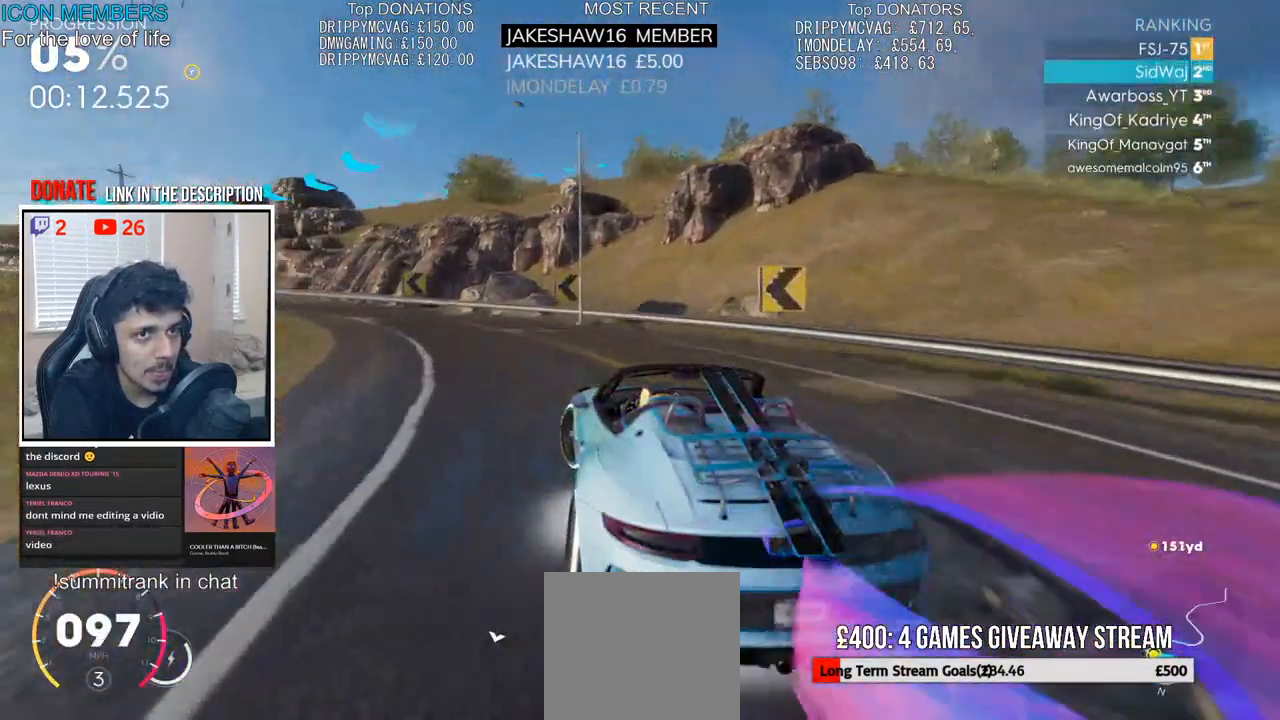
{"buttons": ["R2"], "left_stick": "left", "right_stick": "center", "events": [[33, "R2", "down"], [250, "left_stick", "center"], [350, "left_stick", "left"]]}
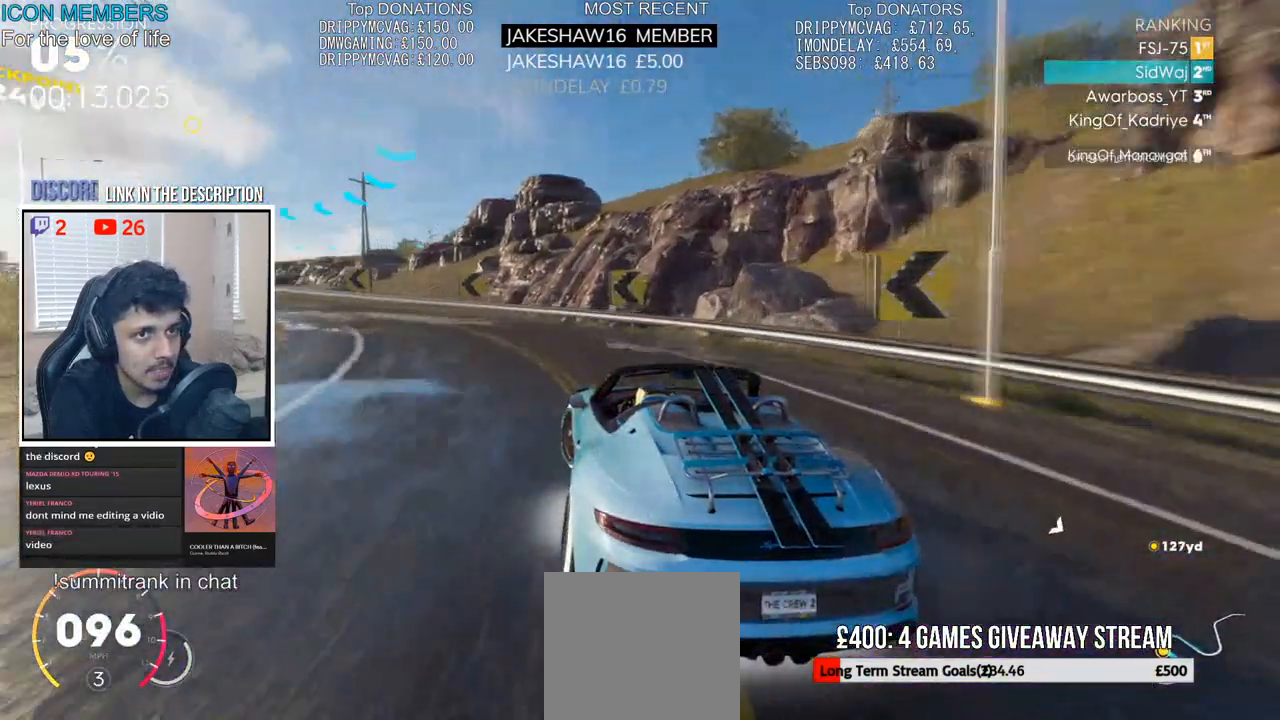
{"buttons": ["R2"], "left_stick": "right", "right_stick": "center", "events": [[350, "left_stick", "center"], [467, "left_stick", "right"]]}
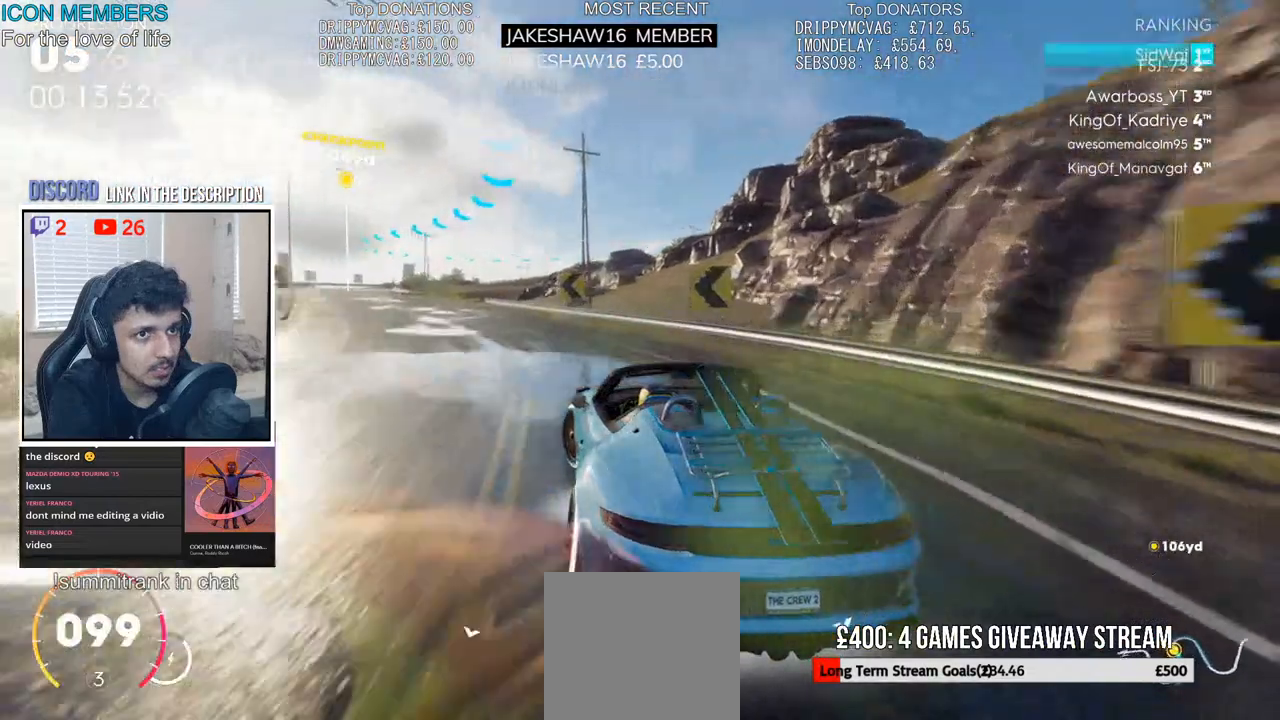
{"buttons": ["CROSS", "R2"], "left_stick": "center", "right_stick": "center", "events": [[100, "left_stick", "center"], [200, "left_stick", "left"], [433, "CROSS", "down"], [433, "left_stick", "center"]]}
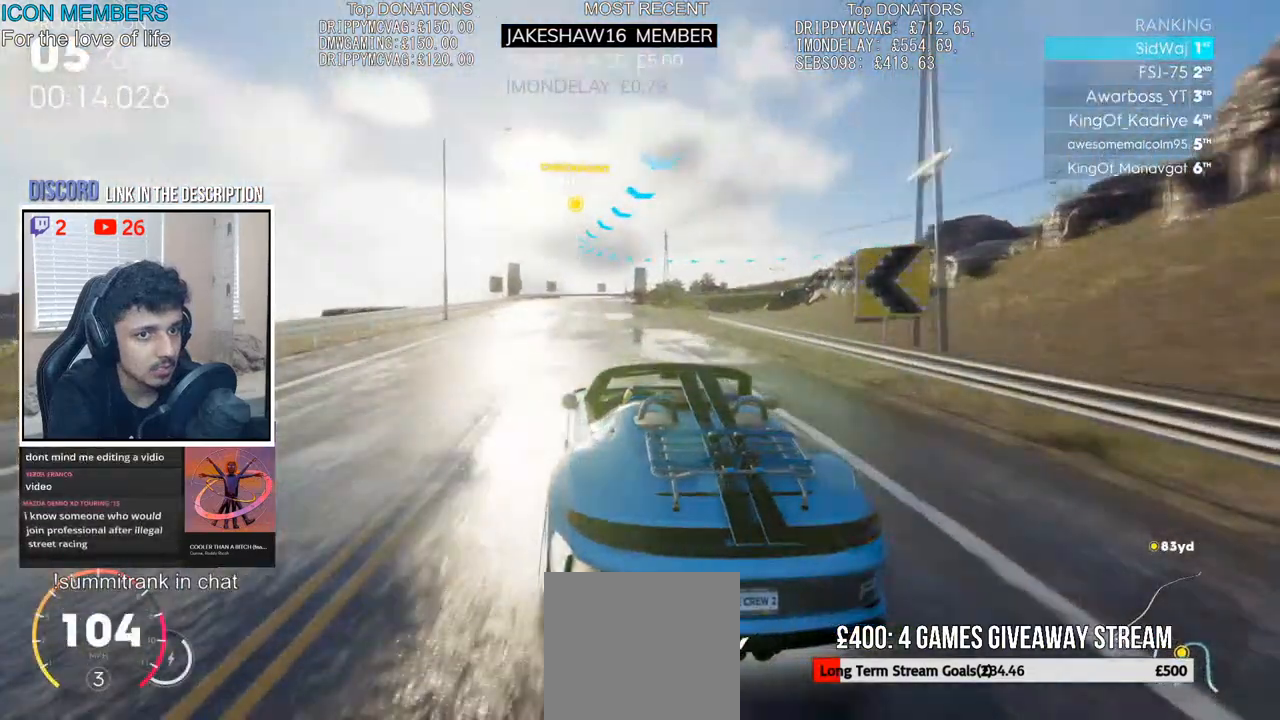
{"buttons": ["CROSS", "R2"], "left_stick": "left", "right_stick": "center", "events": [[33, "left_stick", "right"], [183, "left_stick", "center"], [317, "left_stick", "left"]]}
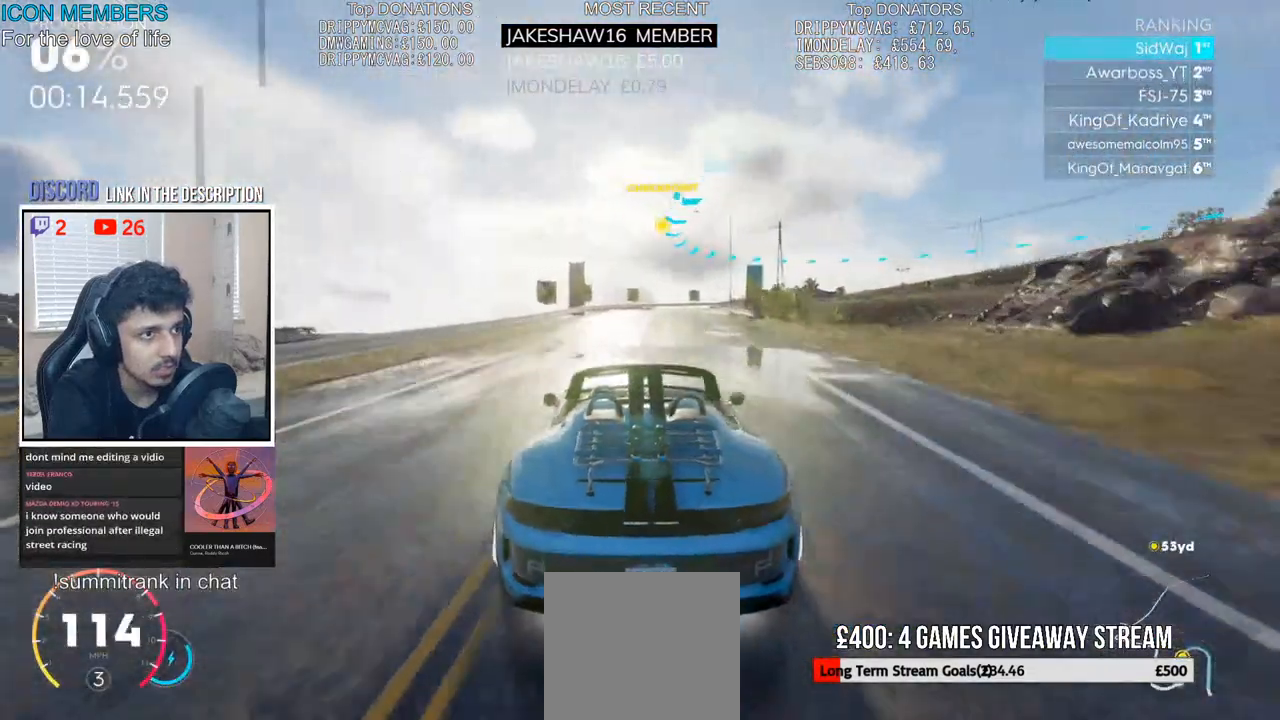
{"buttons": [], "left_stick": "right", "right_stick": "center", "events": [[33, "left_stick", "center"], [167, "CROSS", "up"], [217, "left_stick", "right"], [350, "L2", "down"], [367, "R2", "up"], [483, "L2", "up"]]}
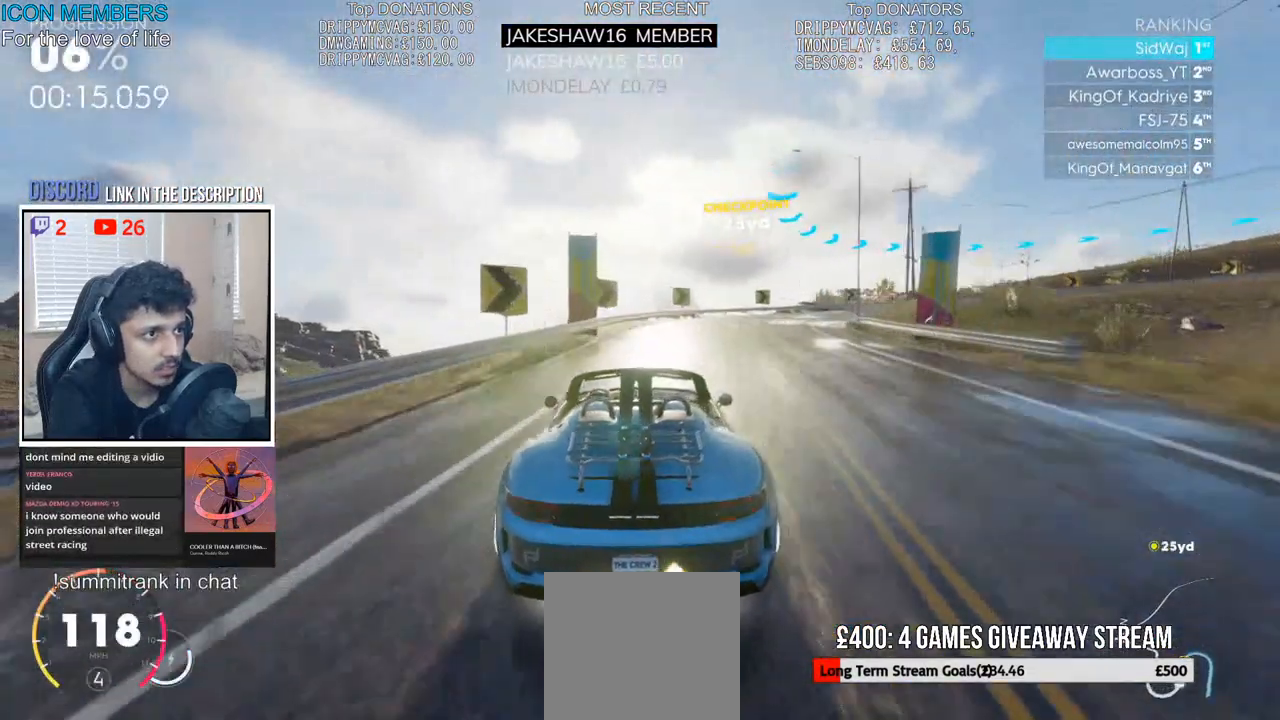
{"buttons": ["R2"], "left_stick": "right", "right_stick": "center", "events": [[67, "R2", "down"], [233, "R2", "up"], [350, "R2", "down"]]}
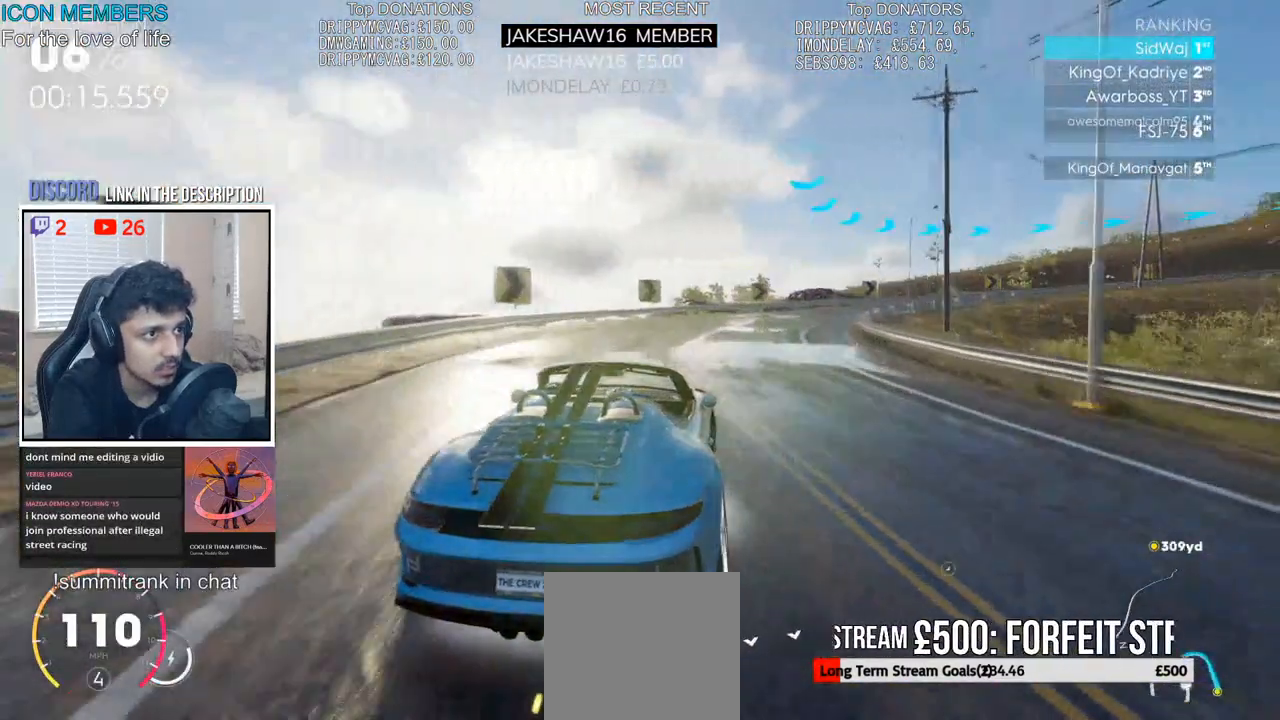
{"buttons": ["L2", "R2"], "left_stick": "right", "right_stick": "center", "events": [[33, "left_stick", "center"], [167, "left_stick", "right"], [500, "L2", "down"]]}
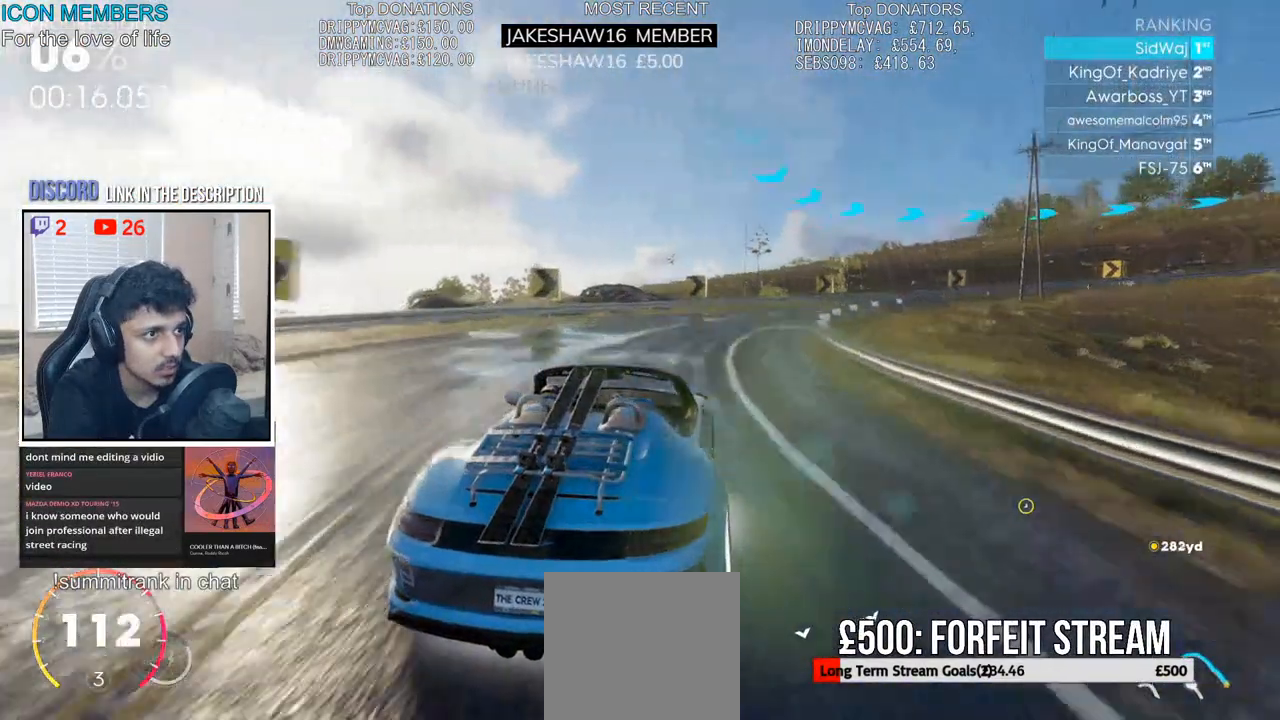
{"buttons": ["R2"], "left_stick": "right", "right_stick": "center", "events": [[17, "R2", "up"], [67, "R2", "down"], [83, "L2", "up"], [317, "left_stick", "center"], [400, "left_stick", "right"]]}
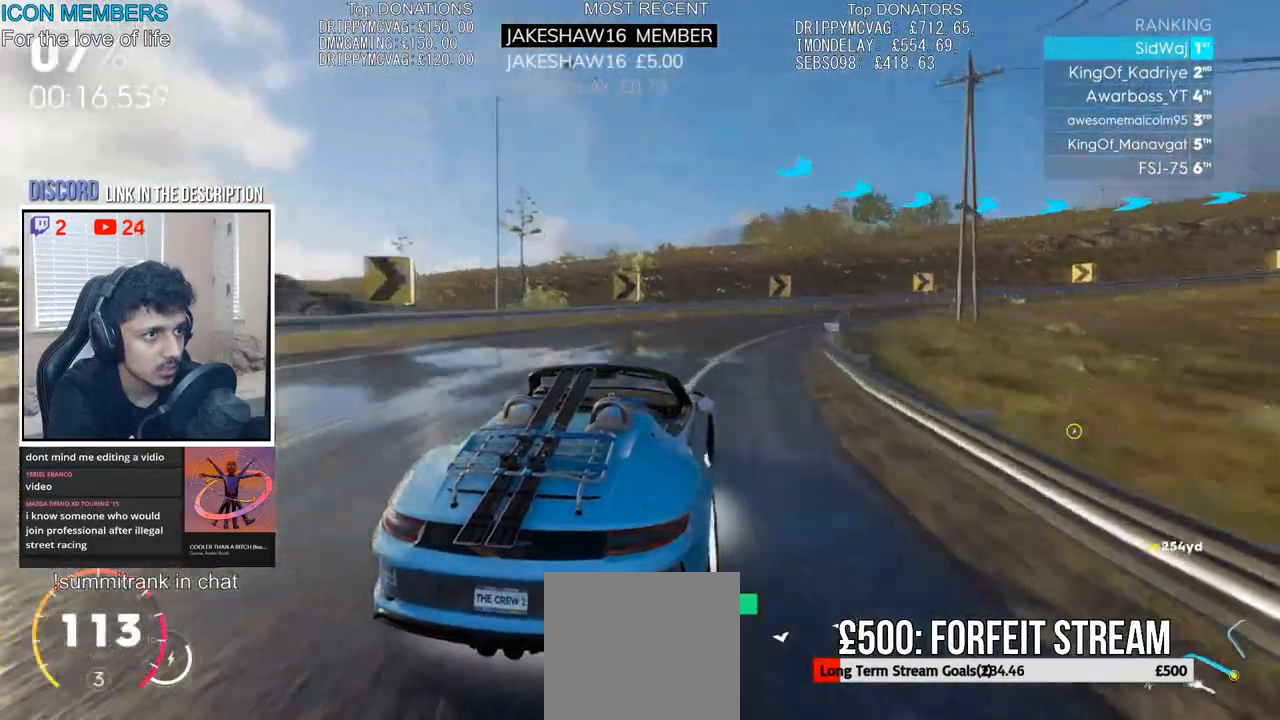
{"buttons": [], "left_stick": "right", "right_stick": "center", "events": [[33, "R2", "up"], [50, "L2", "down"], [167, "L2", "up"], [267, "L2", "down"], [400, "L2", "up"]]}
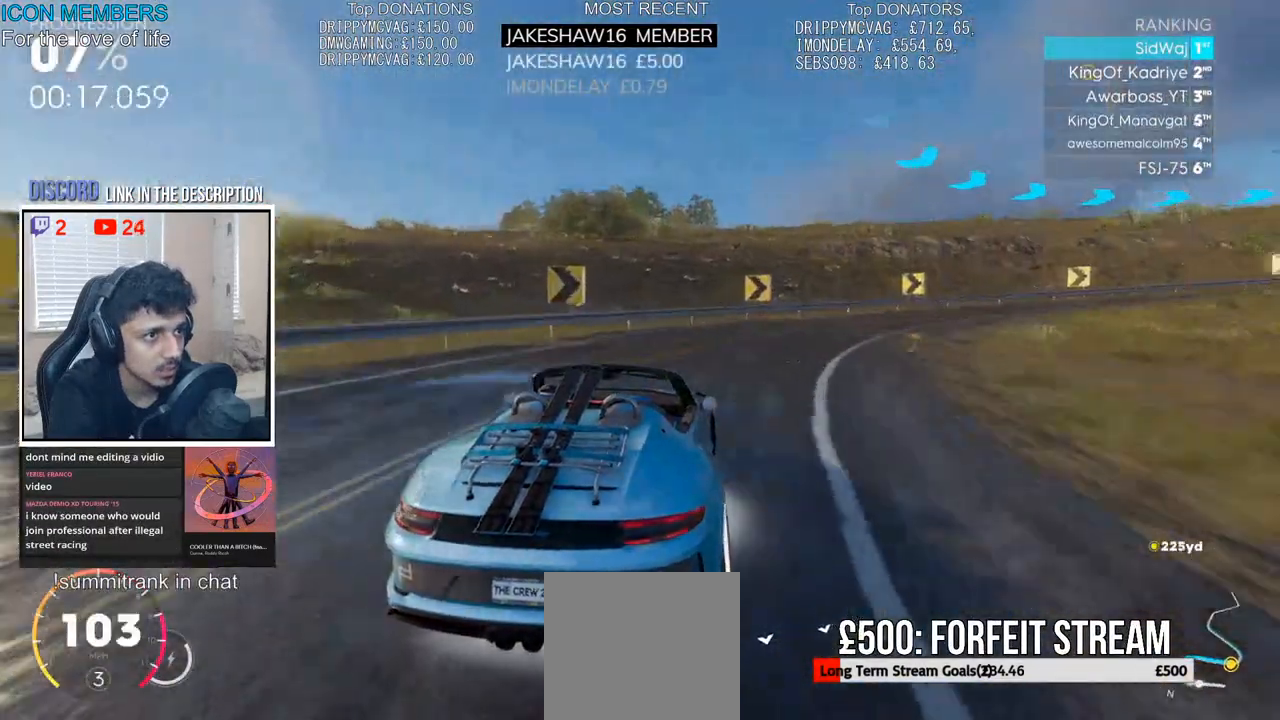
{"buttons": ["R2"], "left_stick": "right", "right_stick": "center", "events": [[33, "R2", "down"], [150, "L2", "down"], [200, "R2", "up"], [233, "L2", "up"], [283, "R2", "down"], [400, "R2", "up"], [433, "R2", "down"]]}
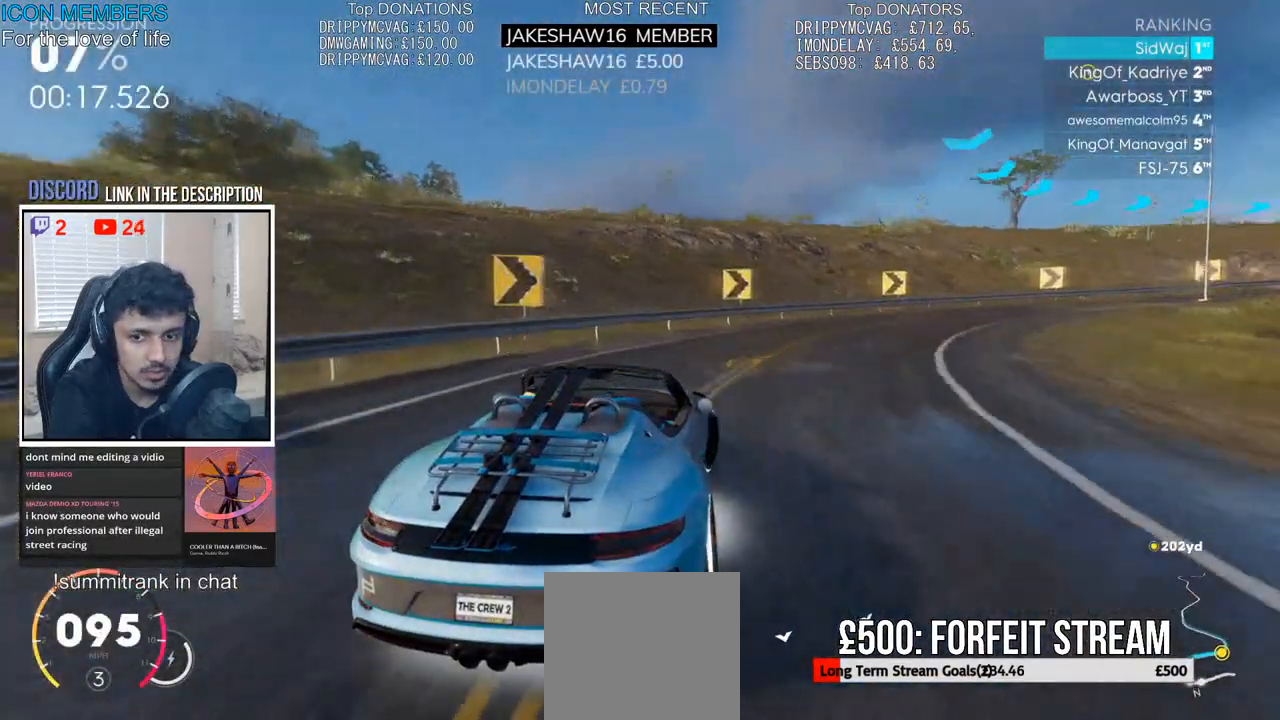
{"buttons": ["R2"], "left_stick": "center", "right_stick": "center", "events": [[383, "left_stick", "center"]]}
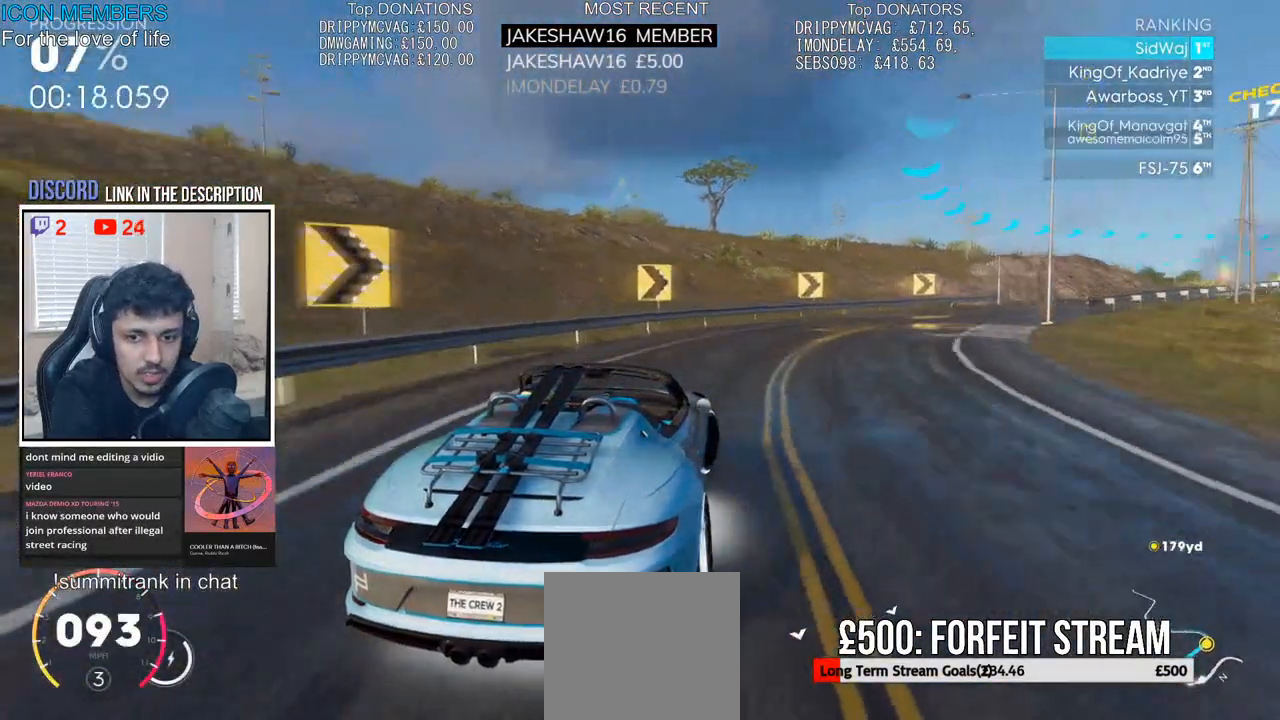
{"buttons": ["R2"], "left_stick": "right", "right_stick": "center", "events": [[17, "left_stick", "right"]]}
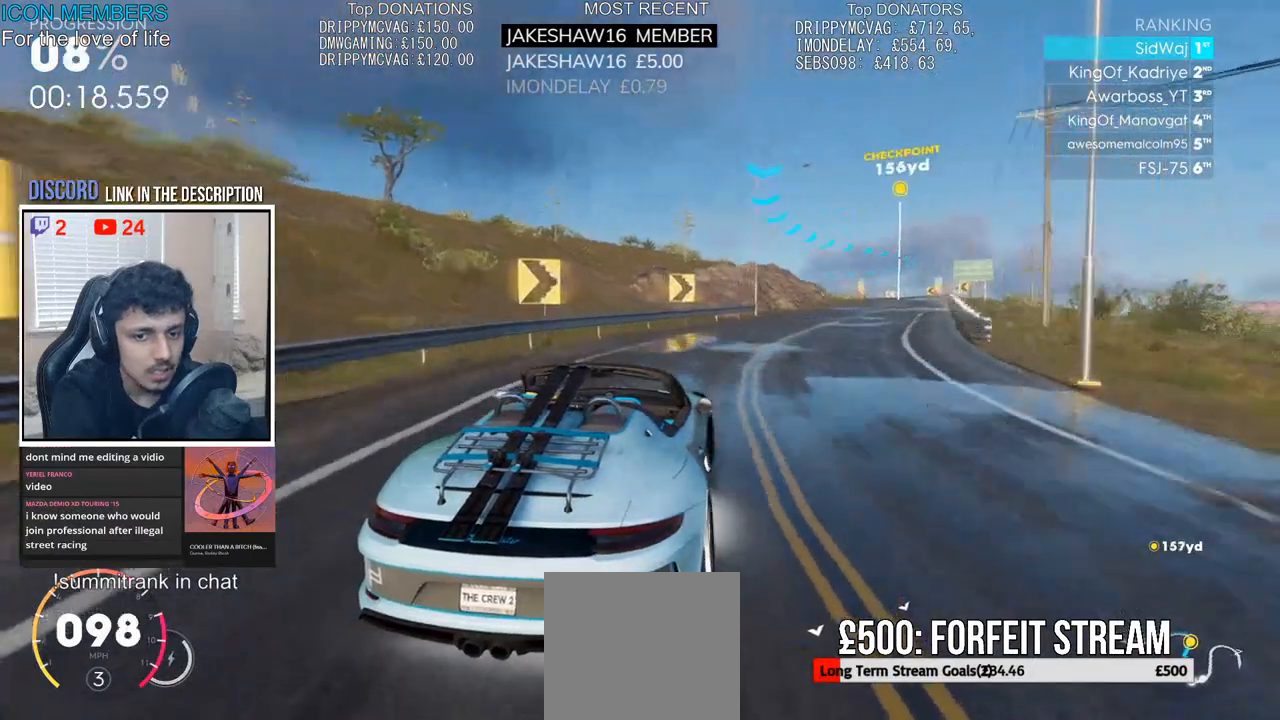
{"buttons": ["R2"], "left_stick": "right", "right_stick": "center", "events": [[83, "left_stick", "left"], [217, "left_stick", "center"], [383, "left_stick", "right"]]}
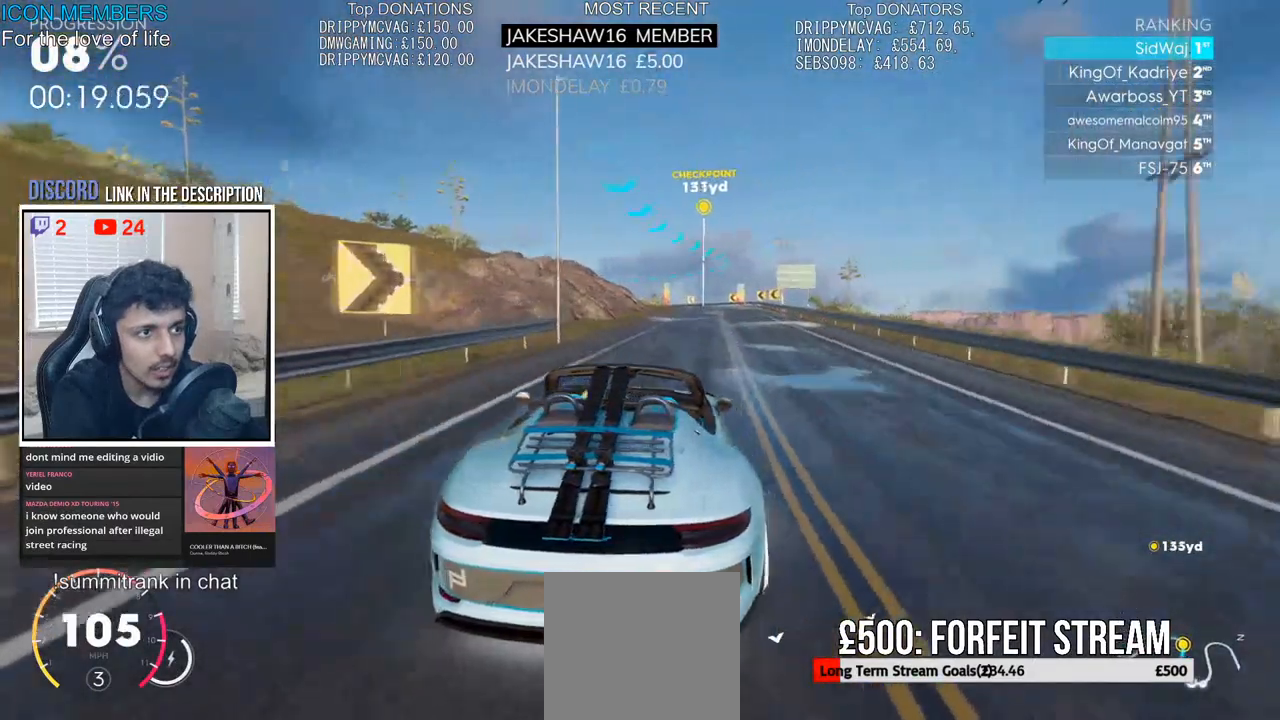
{"buttons": ["CROSS", "R2"], "left_stick": "center", "right_stick": "center", "events": [[117, "CROSS", "down"], [133, "left_stick", "center"], [300, "left_stick", "right"], [450, "left_stick", "center"]]}
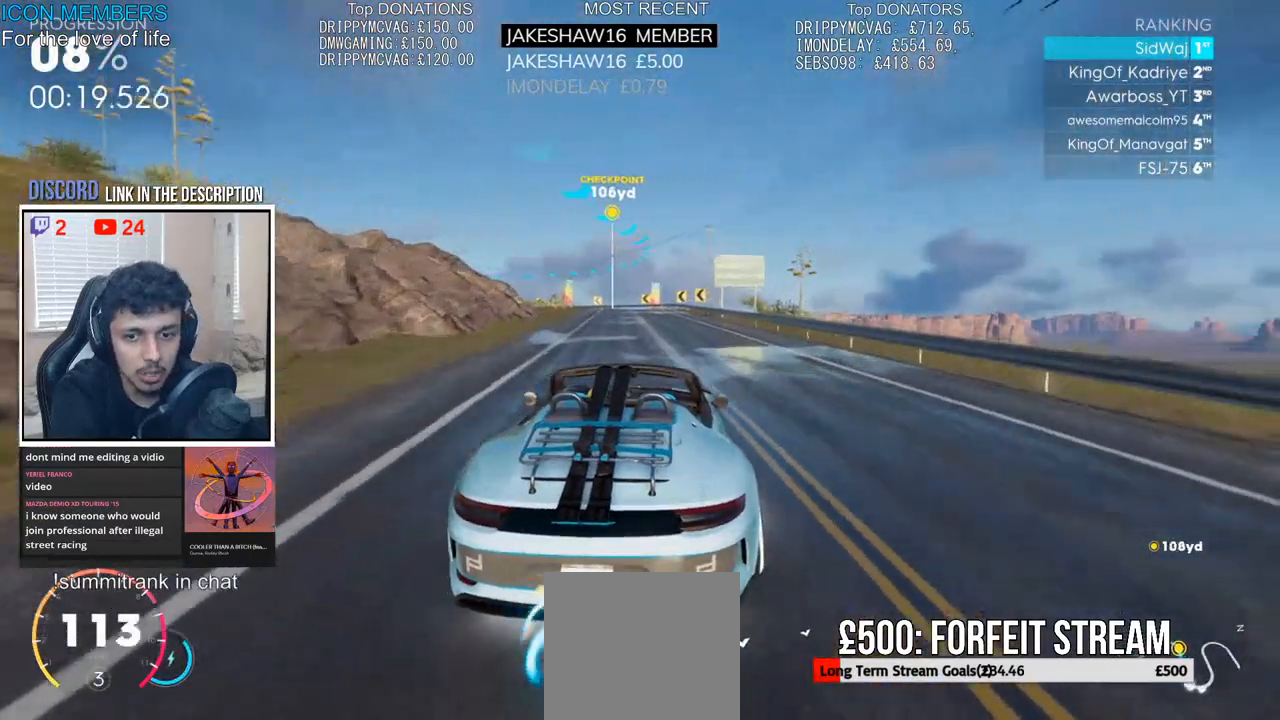
{"buttons": ["R2"], "left_stick": "left", "right_stick": "center", "events": [[417, "CROSS", "up"], [450, "left_stick", "left"]]}
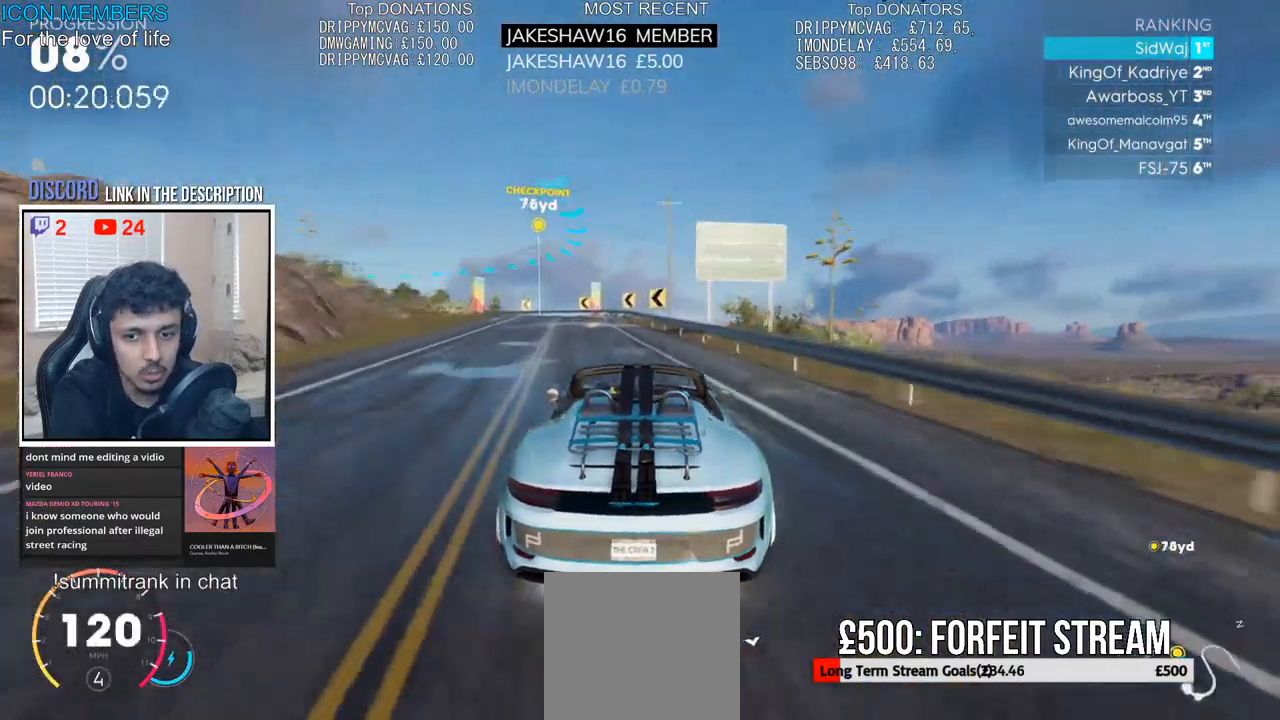
{"buttons": ["R2"], "left_stick": "left", "right_stick": "center", "events": [[317, "L2", "down"], [317, "R2", "up"], [417, "L2", "up"], [483, "R2", "down"]]}
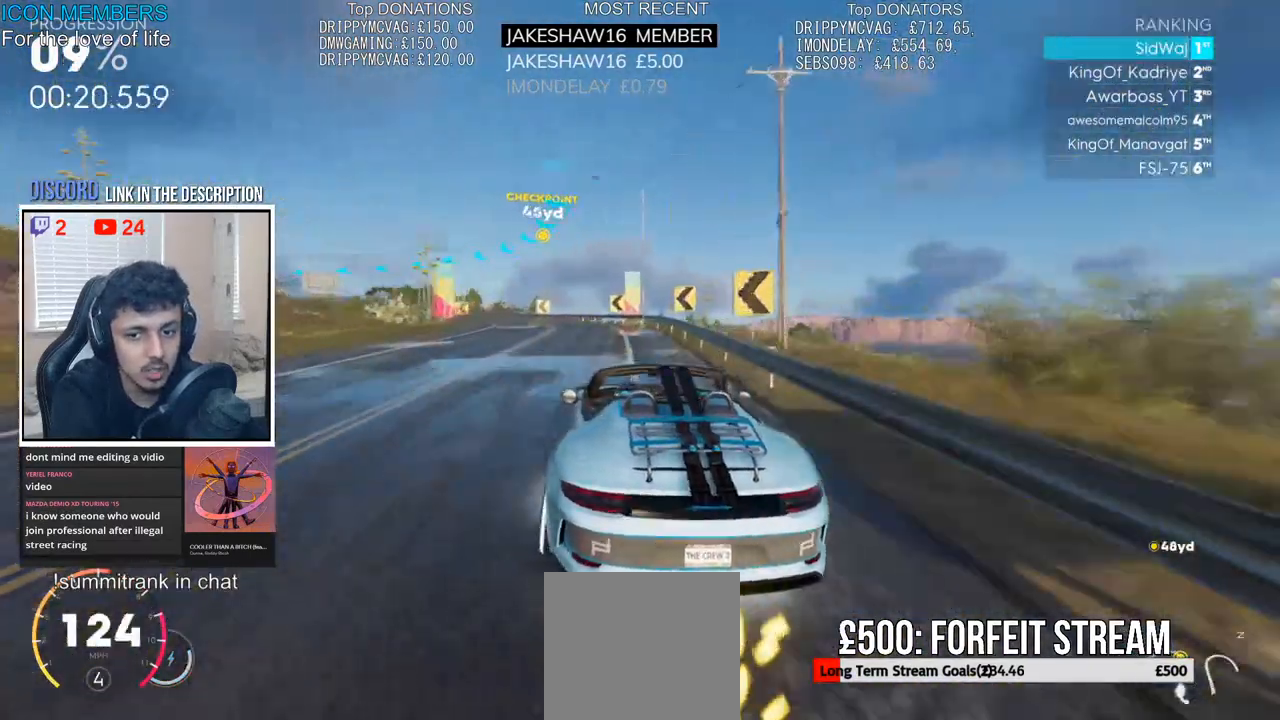
{"buttons": ["R2"], "left_stick": "right", "right_stick": "center", "events": [[150, "left_stick", "center"], [267, "left_stick", "left"], [433, "left_stick", "right"]]}
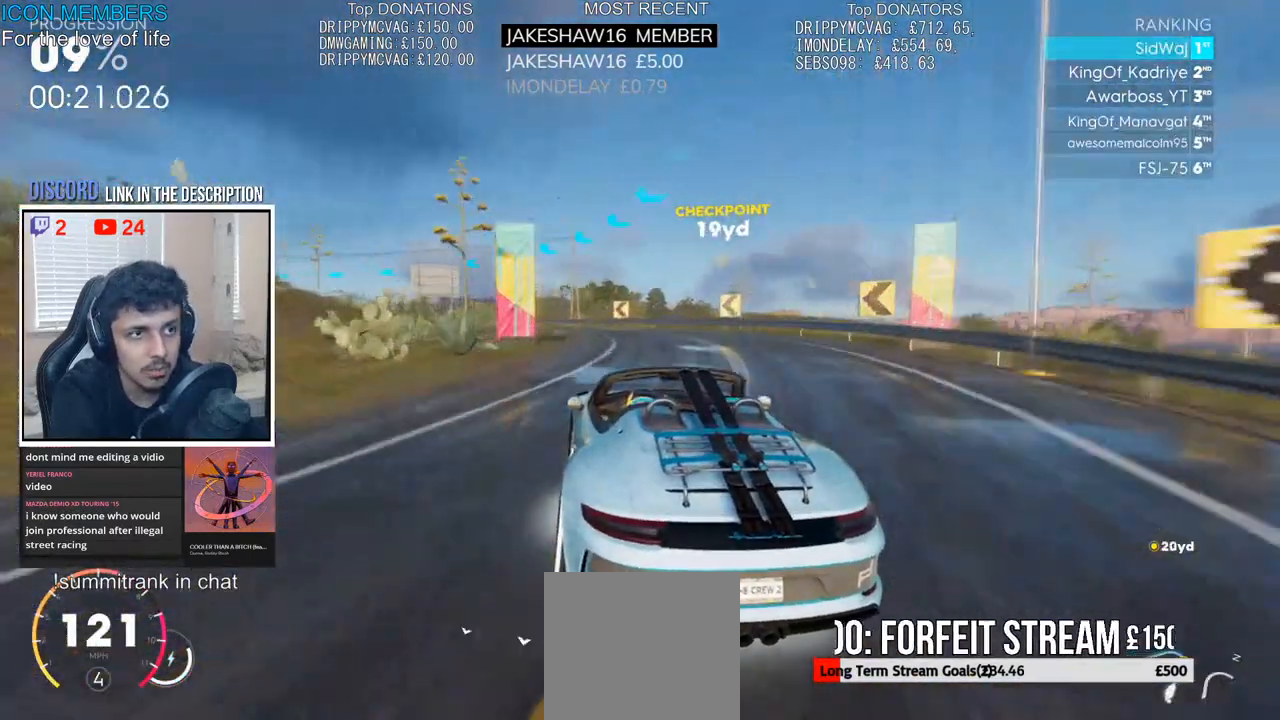
{"buttons": ["R2"], "left_stick": "left", "right_stick": "center", "events": [[83, "left_stick", "left"], [150, "L2", "down"], [200, "R2", "up"], [317, "L2", "up"], [433, "R2", "down"]]}
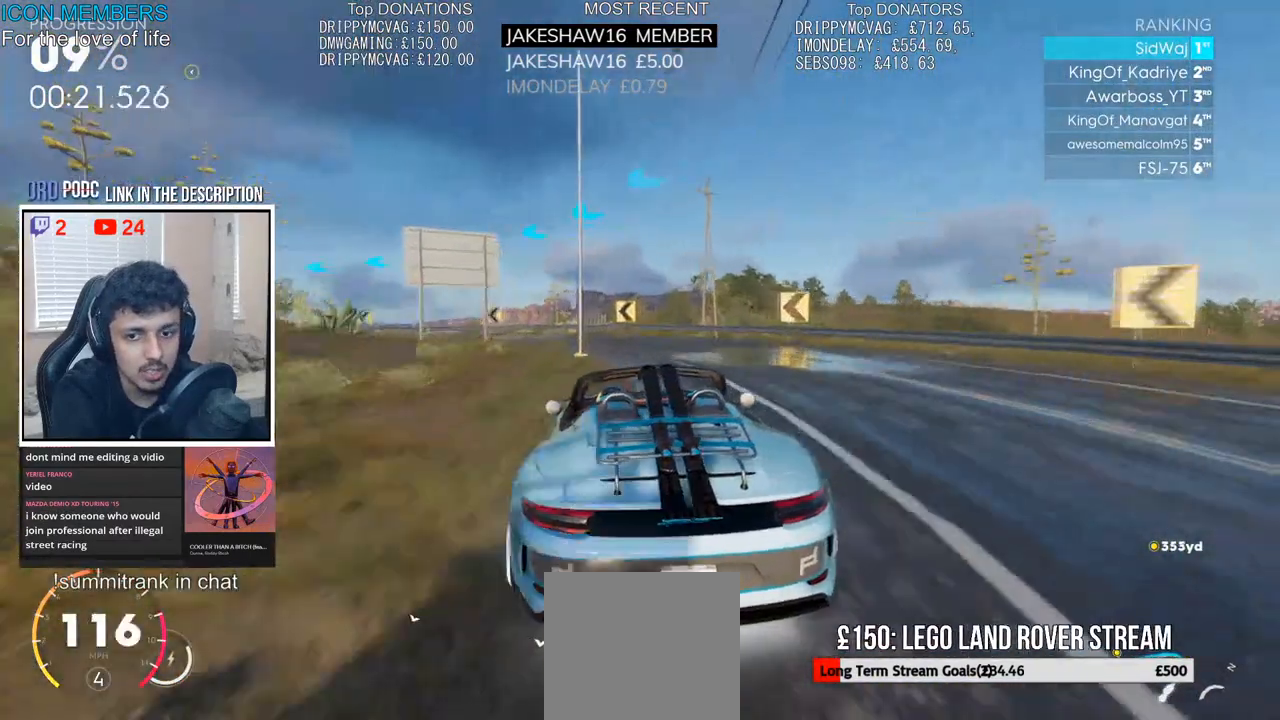
{"buttons": ["R2"], "left_stick": "right", "right_stick": "center", "events": [[200, "left_stick", "center"], [383, "left_stick", "right"]]}
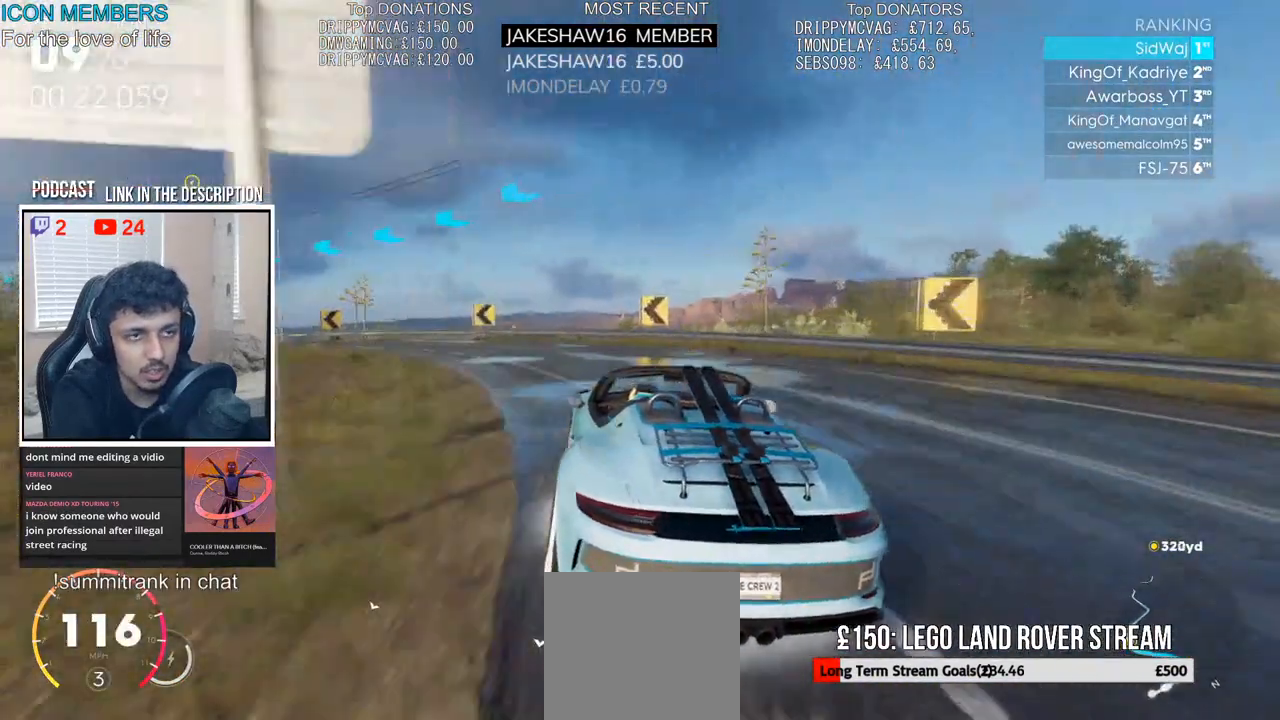
{"buttons": ["R2"], "left_stick": "left", "right_stick": "center", "events": [[100, "left_stick", "center"], [150, "left_stick", "left"], [300, "L2", "down"], [483, "L2", "up"]]}
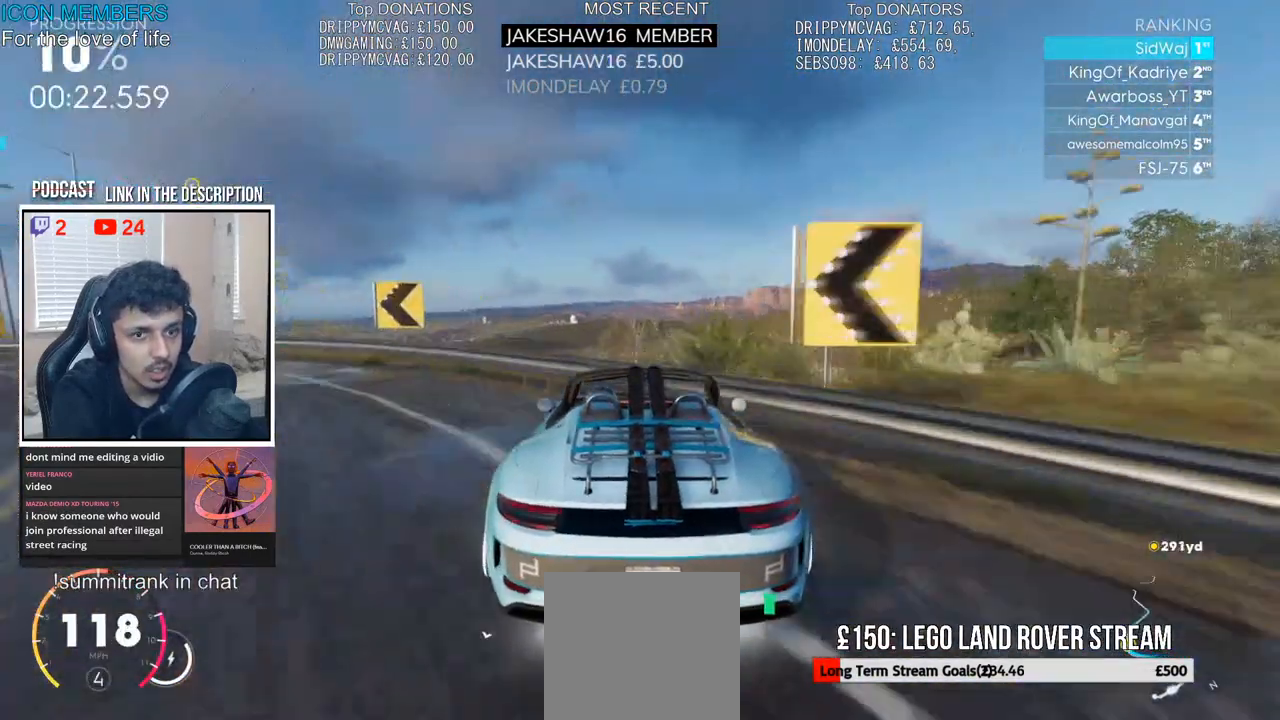
{"buttons": ["CROSS", "R2"], "left_stick": "center", "right_stick": "center", "events": [[350, "CROSS", "down"], [450, "left_stick", "center"]]}
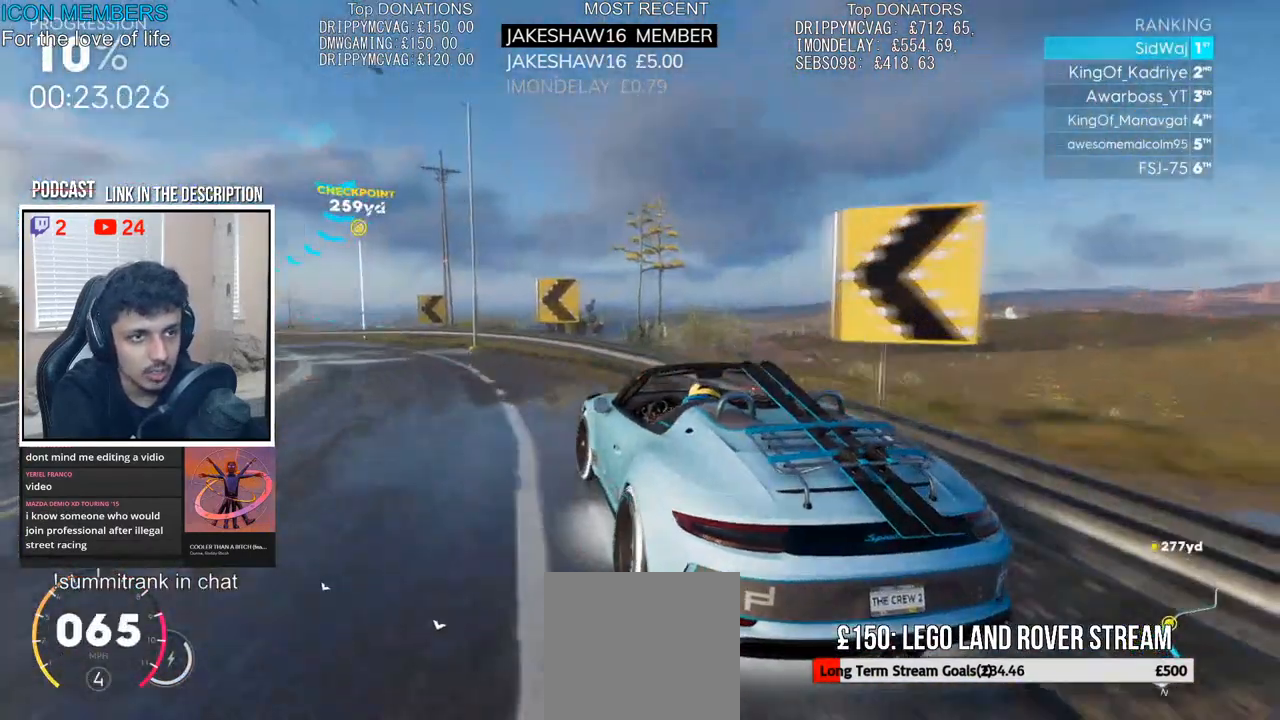
{"buttons": ["R2"], "left_stick": "left", "right_stick": "center", "events": [[150, "left_stick", "left"], [267, "left_stick", "center"], [333, "CROSS", "up"], [383, "left_stick", "left"]]}
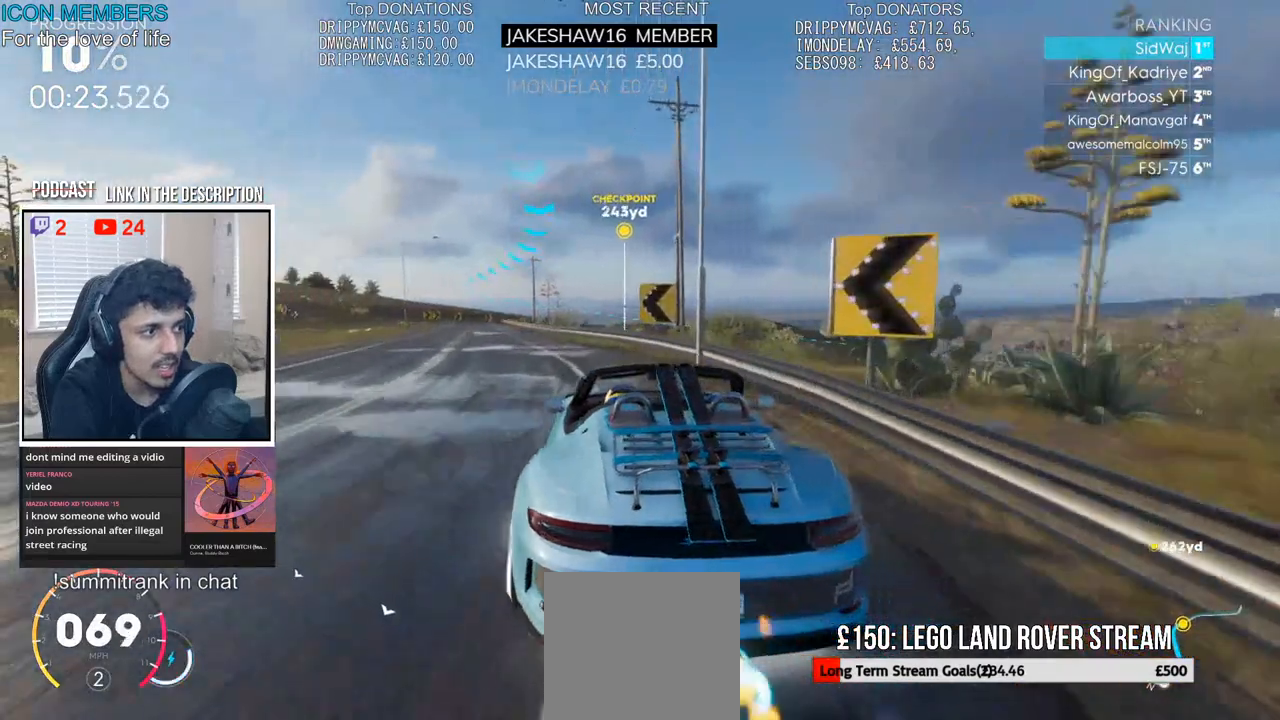
{"buttons": ["CROSS", "R2"], "left_stick": "center", "right_stick": "center", "events": [[267, "left_stick", "center"], [433, "CROSS", "down"]]}
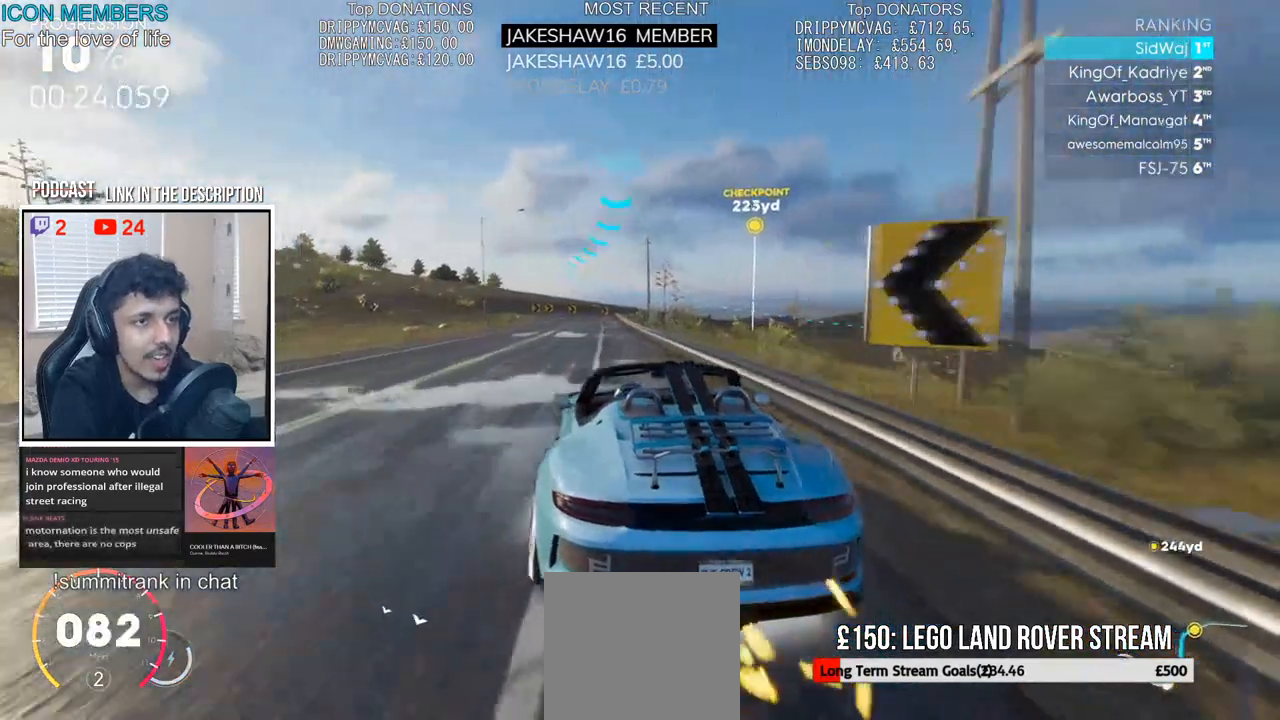
{"buttons": ["CROSS", "R2"], "left_stick": "center", "right_stick": "center", "events": [[350, "left_stick", "left"], [467, "left_stick", "center"]]}
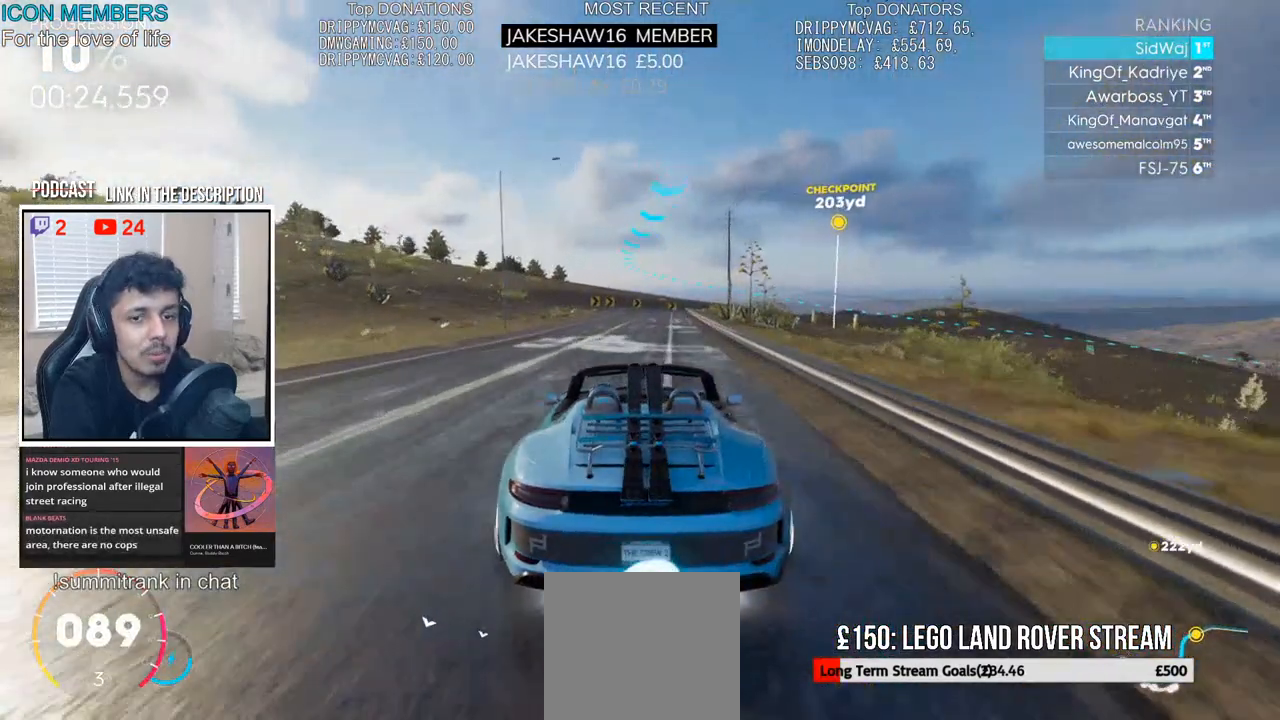
{"buttons": ["CROSS", "R2"], "left_stick": "center", "right_stick": "center", "events": [[283, "left_stick", "right"], [350, "left_stick", "center"]]}
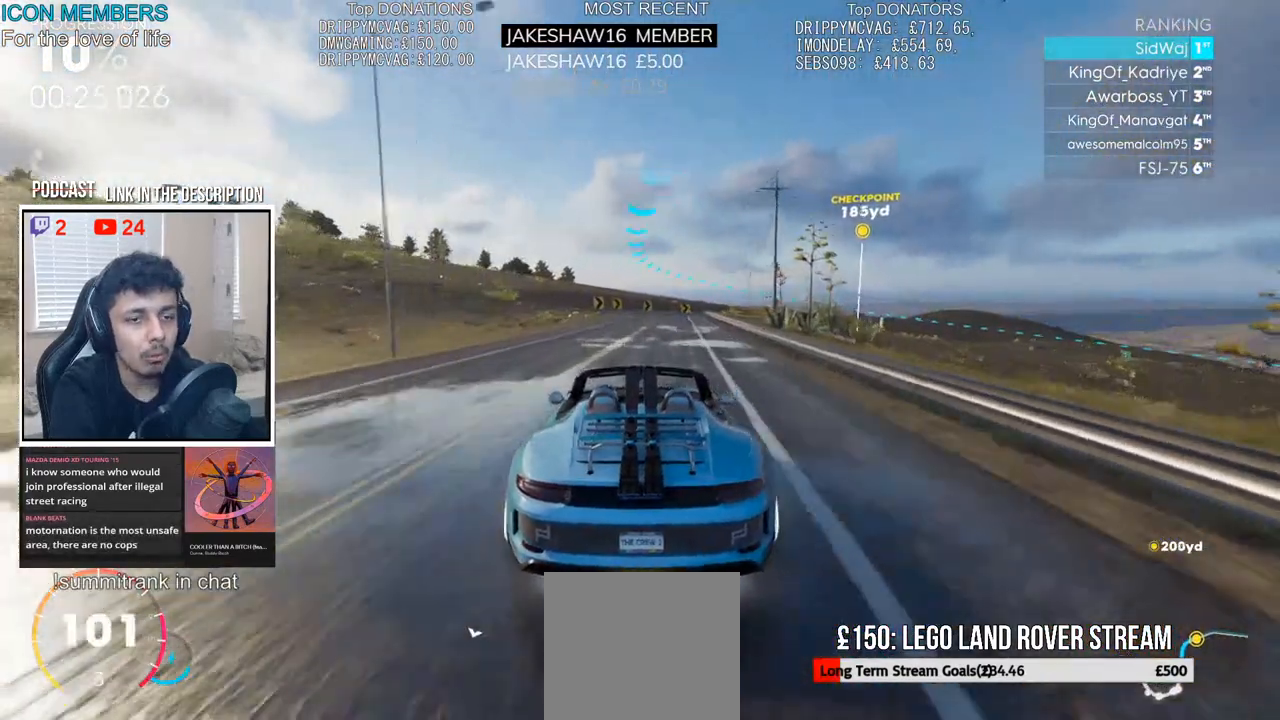
{"buttons": ["R2"], "left_stick": "center", "right_stick": "center", "events": [[250, "left_stick", "left"], [383, "CROSS", "up"], [400, "left_stick", "center"]]}
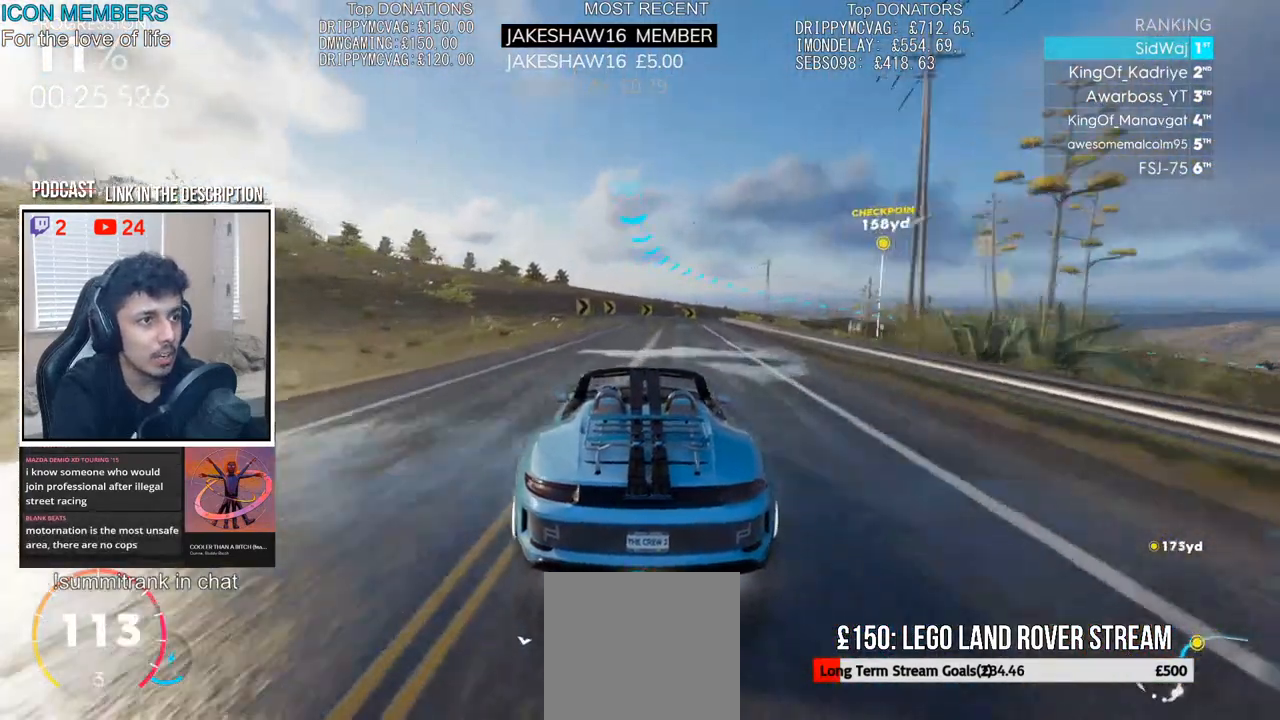
{"buttons": ["R2"], "left_stick": "right", "right_stick": "center", "events": [[117, "left_stick", "right"]]}